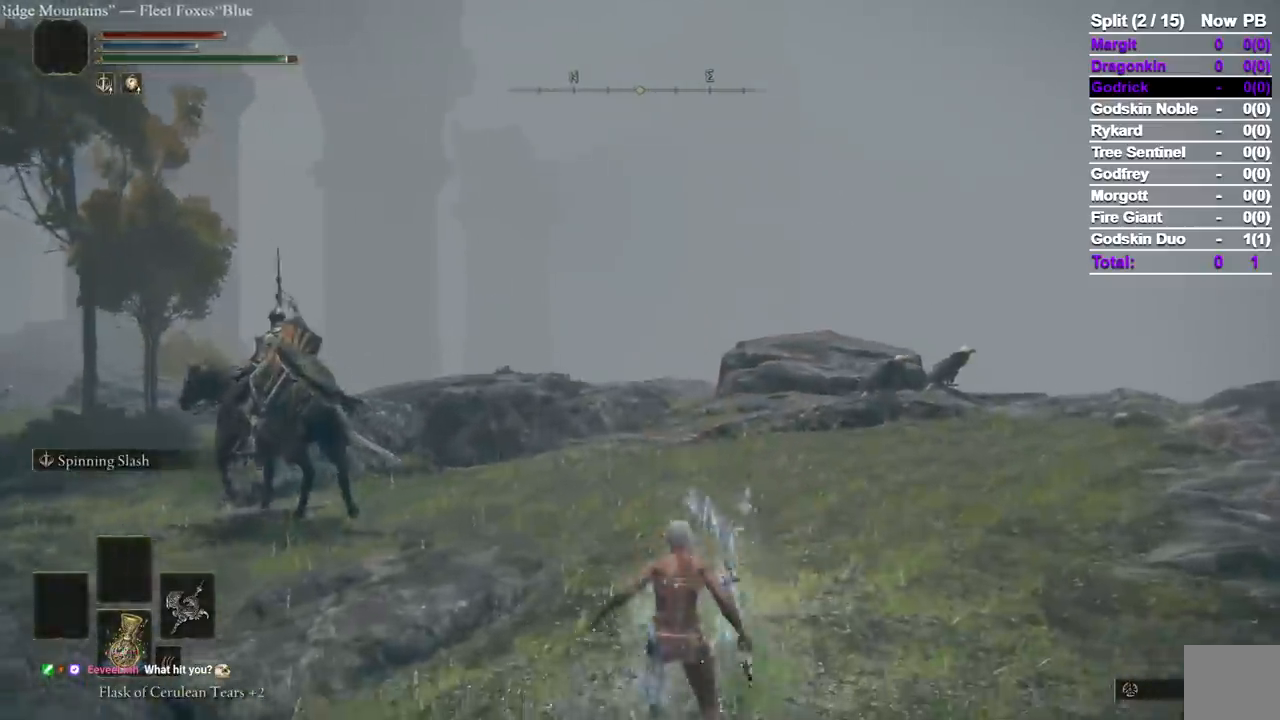
Gameplay with a controller (Xbox layout); each line is a JSON object with the inputs held at the frame after it (dt_ms = milliseconds from this image to that frame). "events" lists button and stick changes between this image and that frame as [ms after this image, input, new state], when the widget could be followed in between.
{"dt_ms": 500, "buttons": [], "left_stick": "up", "right_stick": "center", "events": [[67, "L3", "down"], [67, "right_stick", "left"], [233, "L3", "up"], [450, "right_stick", "center"]]}
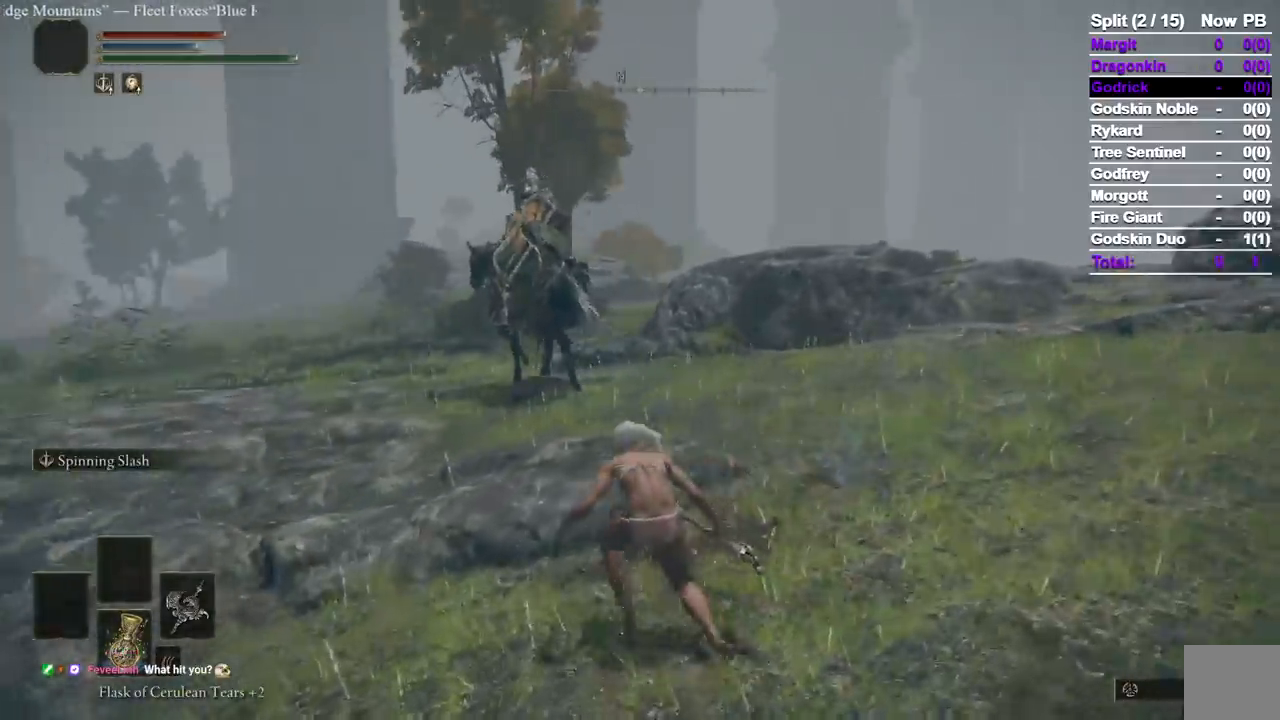
{"dt_ms": 500, "buttons": ["B", "Y"], "left_stick": "up-left", "right_stick": "center", "events": [[17, "left_stick", "up-left"], [133, "B", "down"], [333, "Y", "down"]]}
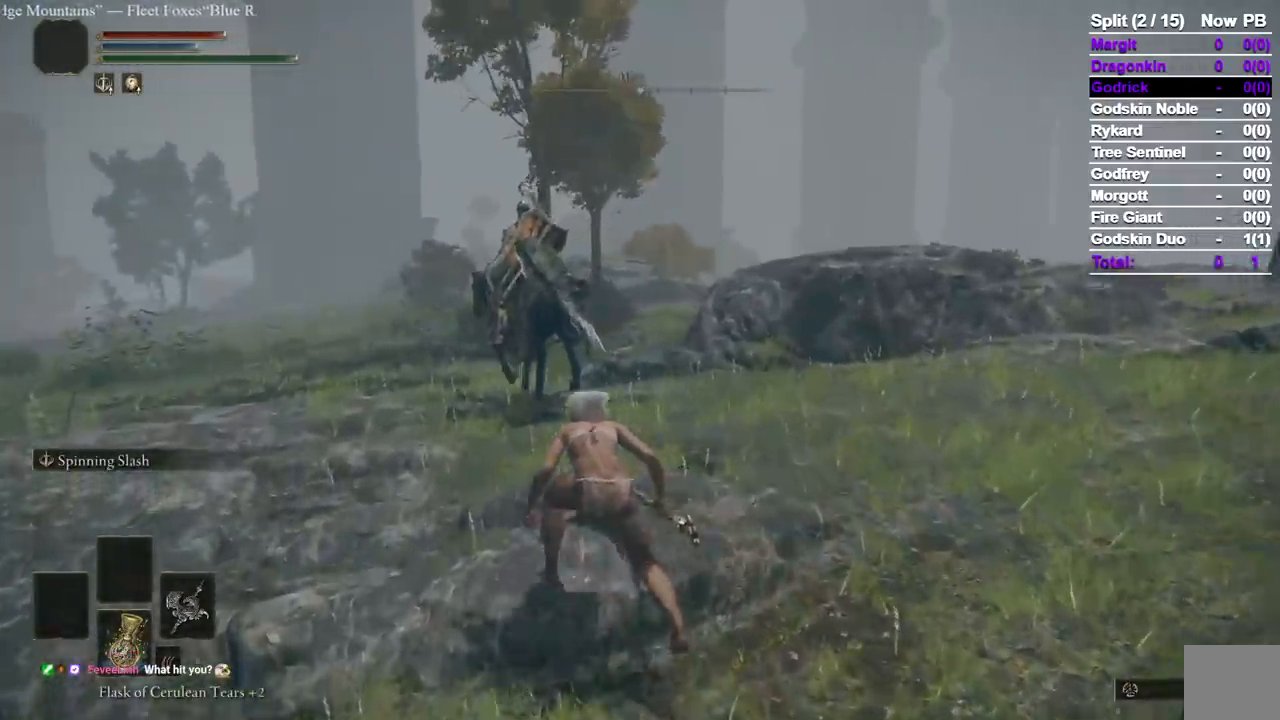
{"dt_ms": 1000, "buttons": ["B"], "left_stick": "up", "right_stick": "center", "events": [[233, "R1", "down"], [367, "R1", "up"], [433, "Y", "up"], [500, "left_stick", "up"]]}
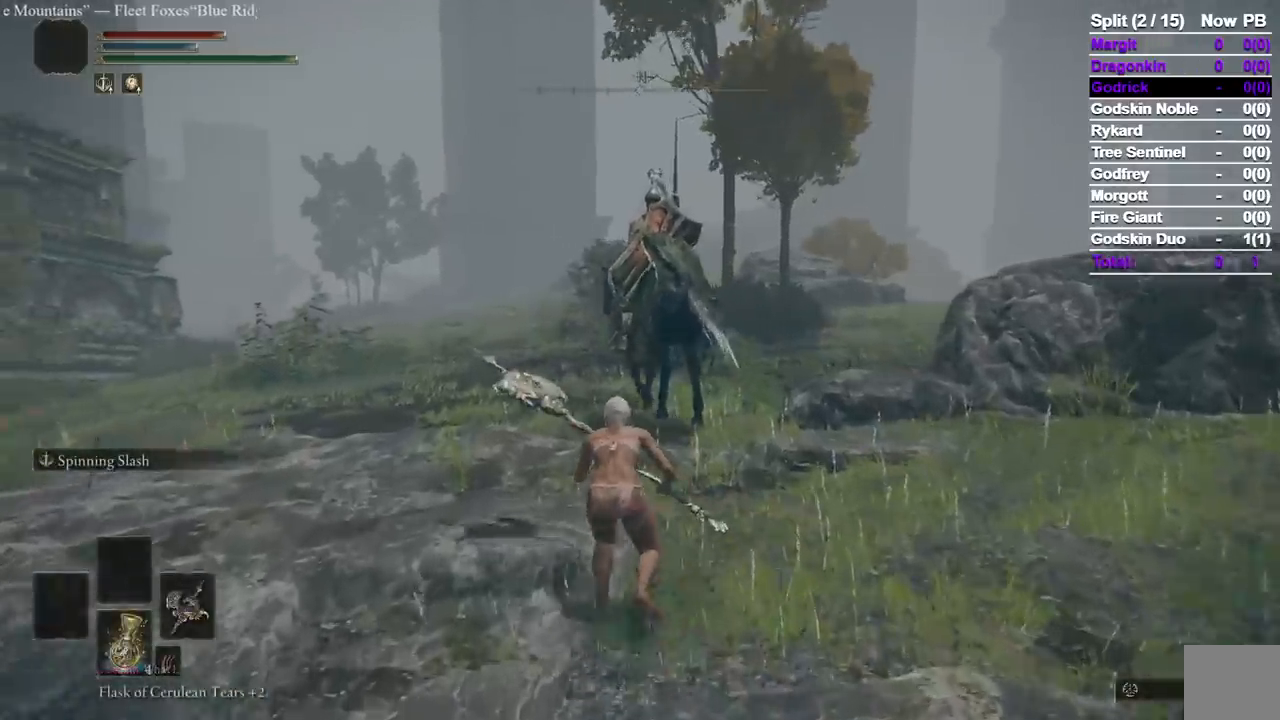
{"dt_ms": 500, "buttons": ["B"], "left_stick": "up", "right_stick": "center", "events": []}
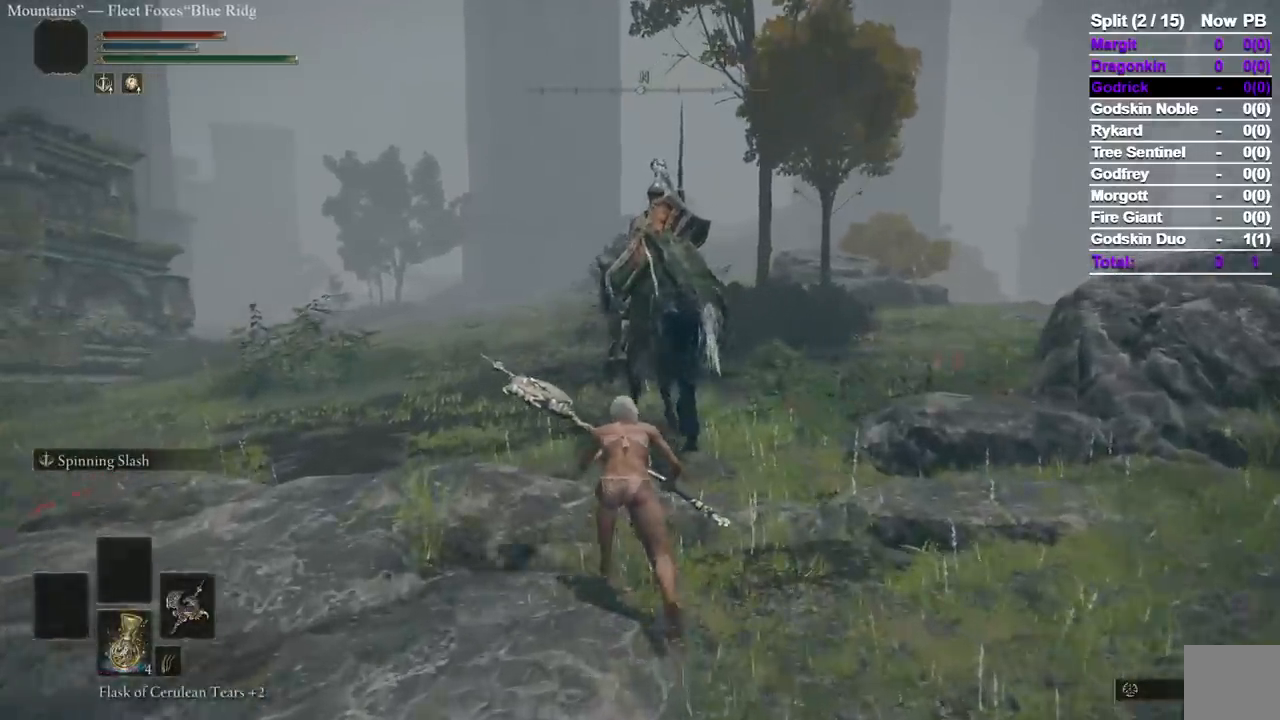
{"dt_ms": 500, "buttons": ["B"], "left_stick": "up", "right_stick": "center", "events": []}
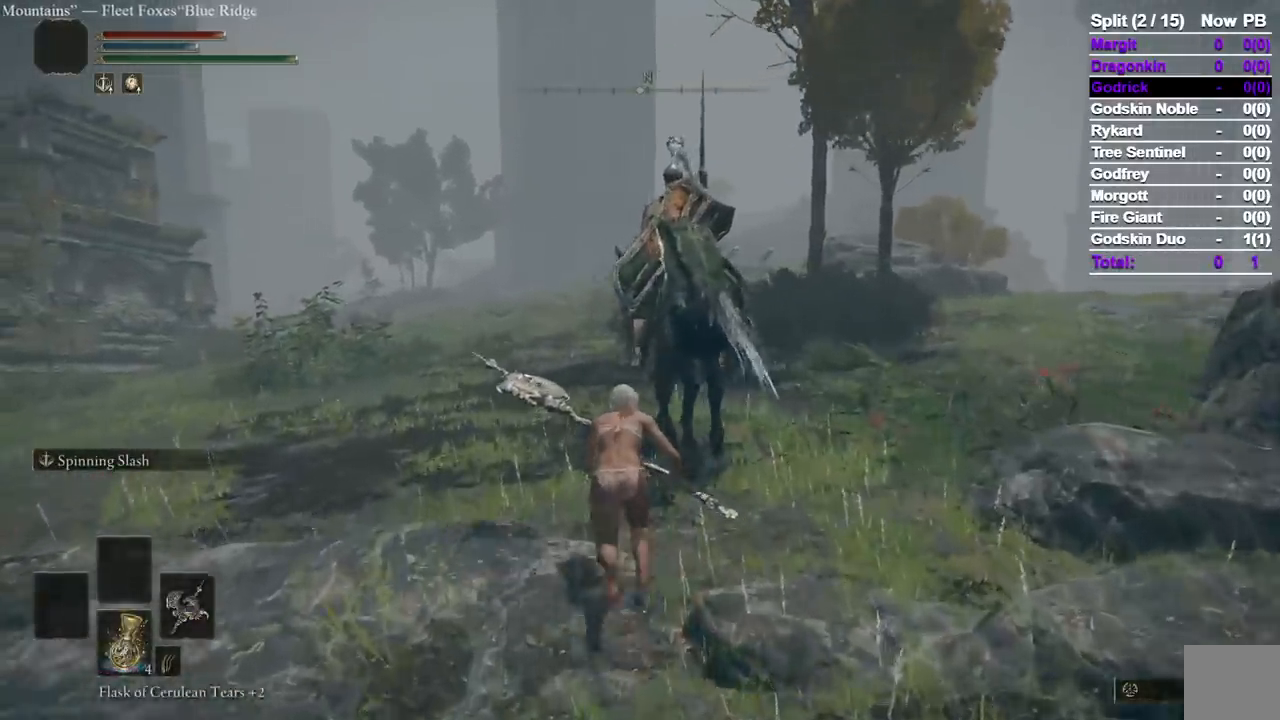
{"dt_ms": 500, "buttons": ["B"], "left_stick": "up", "right_stick": "center", "events": []}
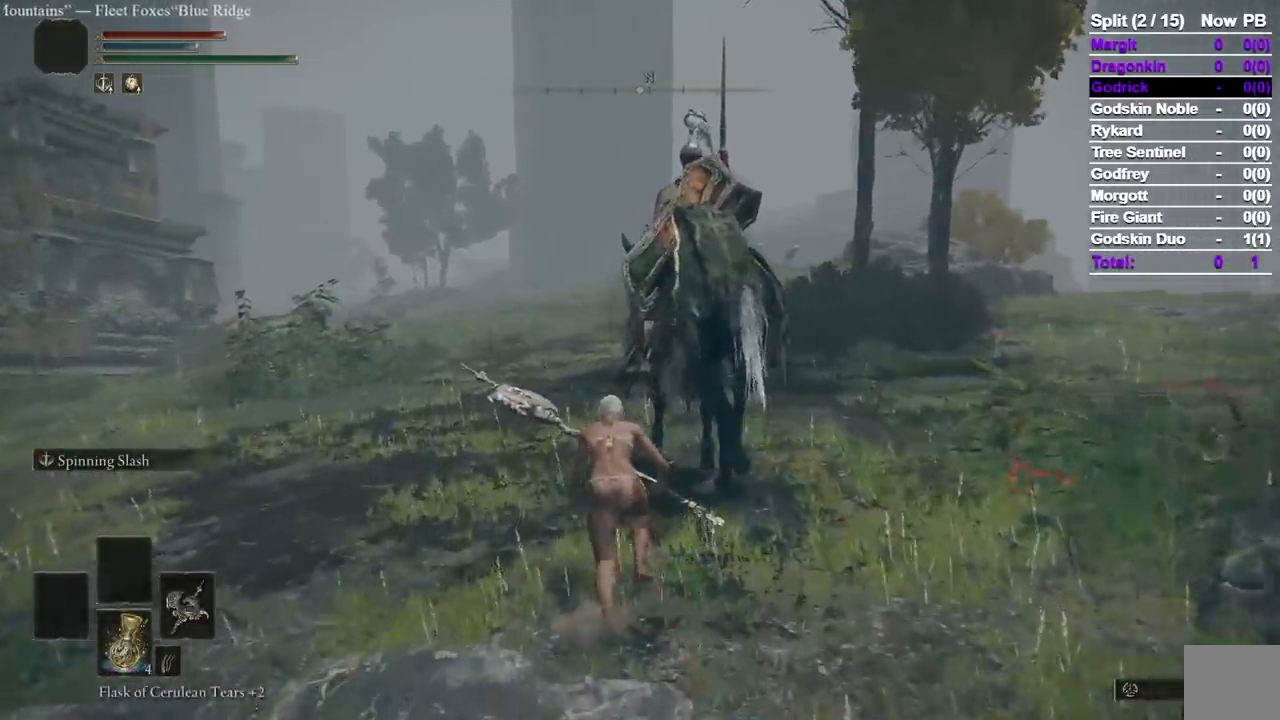
{"dt_ms": 500, "buttons": ["B"], "left_stick": "up", "right_stick": "center", "events": [[233, "L2", "down"], [433, "L2", "up"]]}